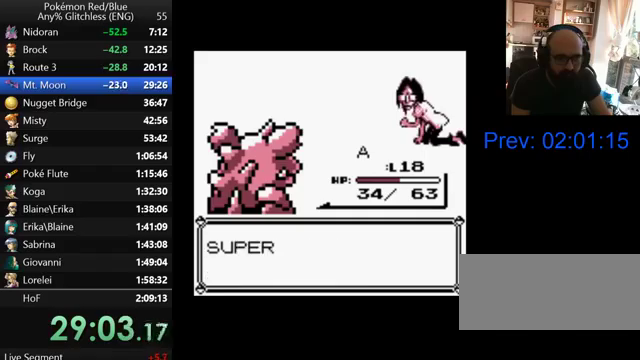
Gameplay with a controller (Nintendo layout); each line is a JSON object with the inputs held at the frame after it. "events" lists button and stick changes between this image and that frame as [ms after this image, input, new state], when the widget could be followed in between. Not read: DPAD_DOWN DPAD_RIGHT DPAD_UP L3 R3.
{"buttons": ["B"], "events": [[100, "B", "up"], [167, "B", "down"], [267, "B", "up"], [500, "B", "down"]]}
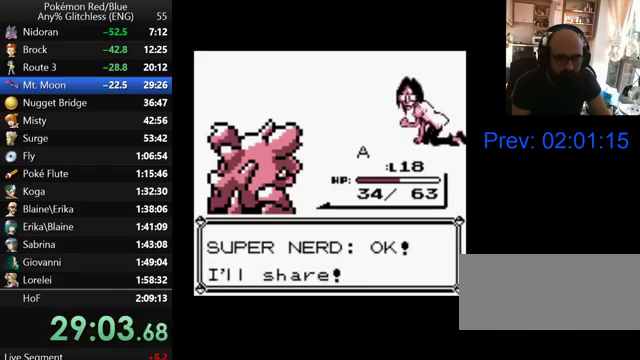
{"buttons": ["B"], "events": [[67, "B", "up"], [167, "B", "down"], [267, "B", "up"], [367, "B", "down"], [433, "B", "up"], [500, "B", "down"]]}
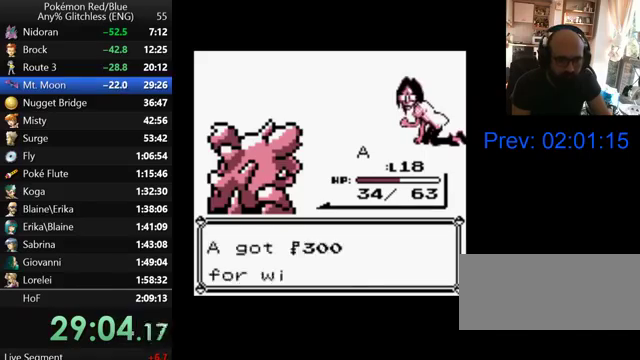
{"buttons": [], "events": [[100, "B", "up"], [167, "B", "down"], [267, "B", "up"]]}
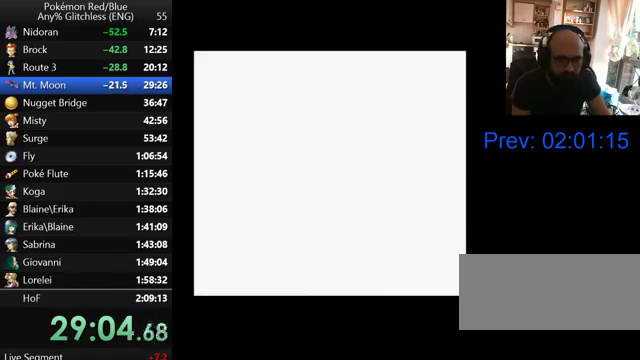
{"buttons": [], "events": []}
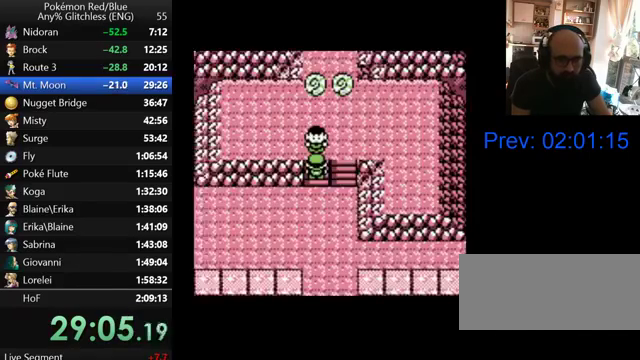
{"buttons": [], "events": []}
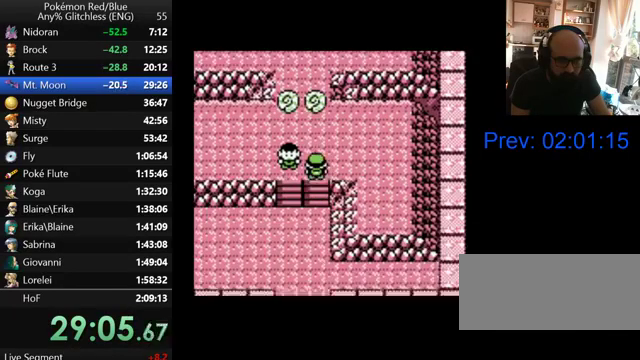
{"buttons": ["A"], "events": [[300, "A", "down"], [367, "A", "up"], [467, "A", "down"]]}
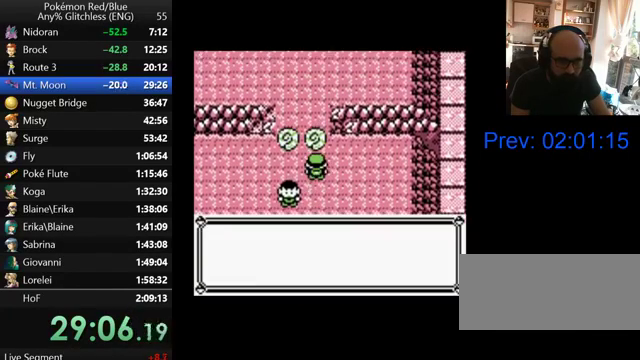
{"buttons": ["A"], "events": [[400, "A", "up"], [467, "A", "down"]]}
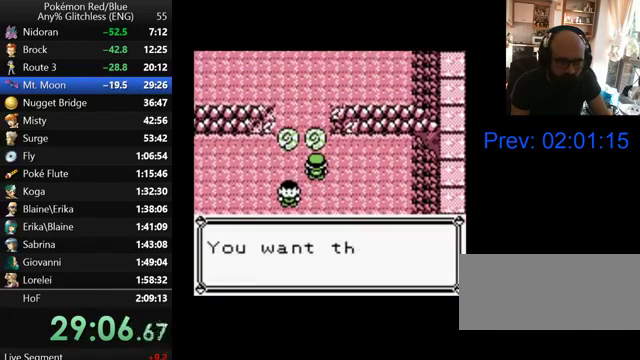
{"buttons": ["A"], "events": [[100, "A", "up"], [167, "A", "down"], [267, "A", "up"], [367, "A", "down"]]}
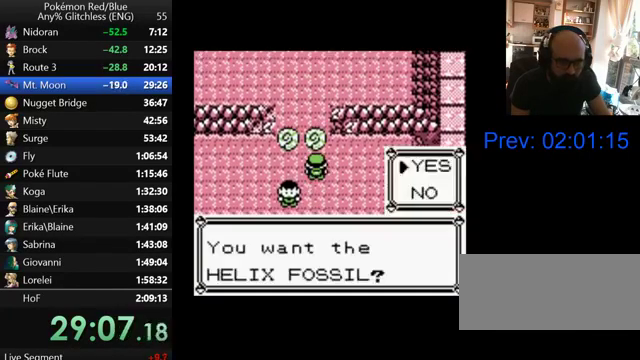
{"buttons": ["B"], "events": [[100, "A", "up"], [300, "B", "down"], [367, "B", "up"], [467, "B", "down"]]}
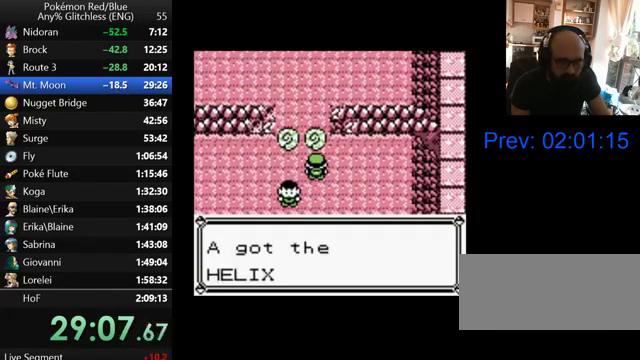
{"buttons": [], "events": [[67, "B", "up"], [300, "B", "down"], [367, "B", "up"]]}
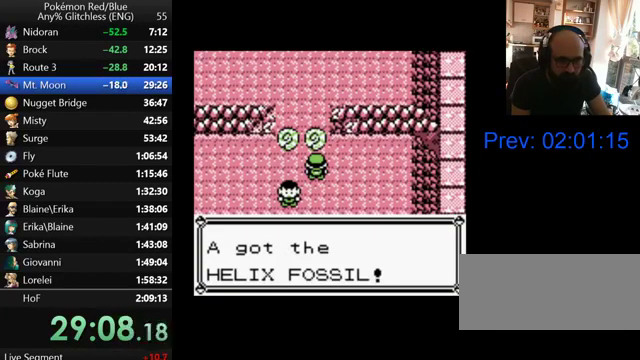
{"buttons": [], "events": [[100, "B", "down"], [167, "B", "up"], [267, "B", "down"], [333, "B", "up"], [400, "B", "down"], [500, "B", "up"]]}
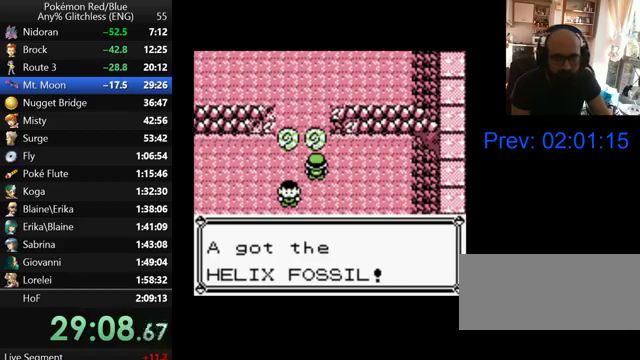
{"buttons": [], "events": [[67, "B", "down"], [167, "B", "up"], [400, "B", "down"], [467, "B", "up"]]}
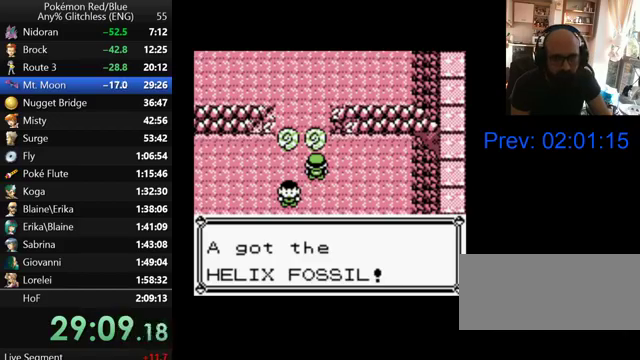
{"buttons": [], "events": [[67, "B", "down"], [167, "B", "up"], [400, "B", "down"], [467, "B", "up"]]}
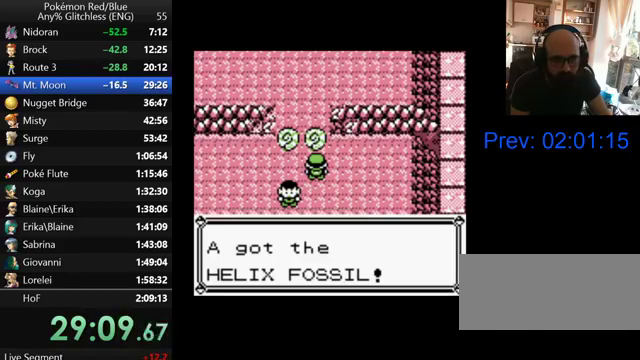
{"buttons": [], "events": [[67, "B", "down"], [133, "B", "up"], [200, "B", "down"], [267, "B", "up"], [367, "B", "down"], [467, "B", "up"]]}
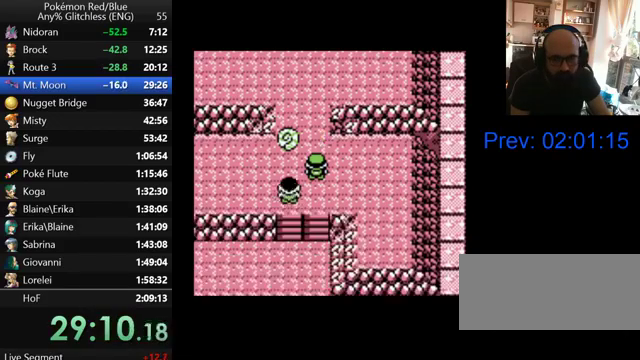
{"buttons": [], "events": [[33, "B", "down"], [100, "B", "up"], [200, "B", "down"], [267, "B", "up"], [367, "B", "down"], [433, "B", "up"]]}
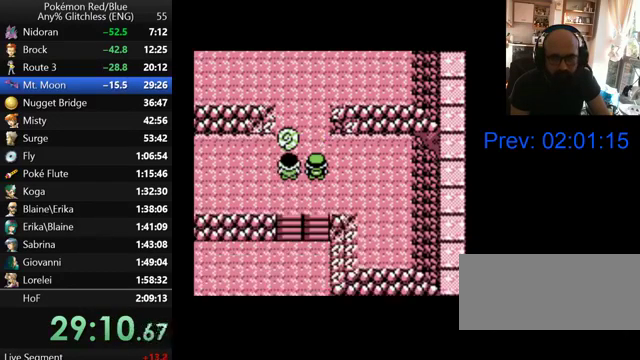
{"buttons": [], "events": [[33, "B", "down"], [100, "B", "up"], [167, "B", "down"], [267, "B", "up"], [367, "B", "down"], [433, "B", "up"]]}
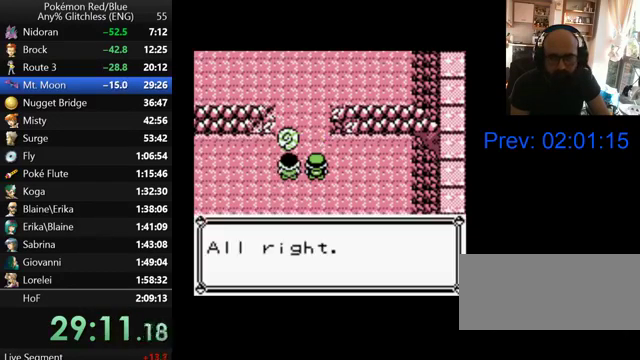
{"buttons": ["B"], "events": [[33, "B", "down"], [100, "B", "up"], [200, "B", "down"], [267, "B", "up"], [367, "B", "down"], [433, "B", "up"], [500, "B", "down"]]}
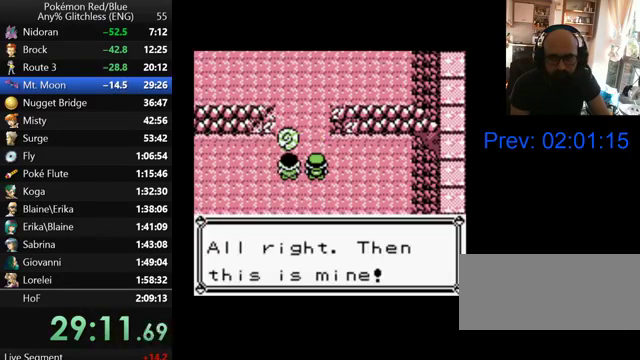
{"buttons": [], "events": [[100, "B", "up"], [200, "B", "down"], [267, "B", "up"], [367, "B", "down"], [467, "B", "up"]]}
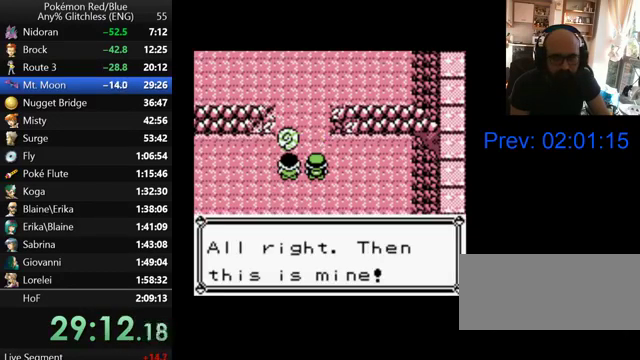
{"buttons": [], "events": [[33, "B", "down"], [100, "B", "up"], [200, "B", "down"], [300, "B", "up"], [400, "B", "down"], [467, "B", "up"]]}
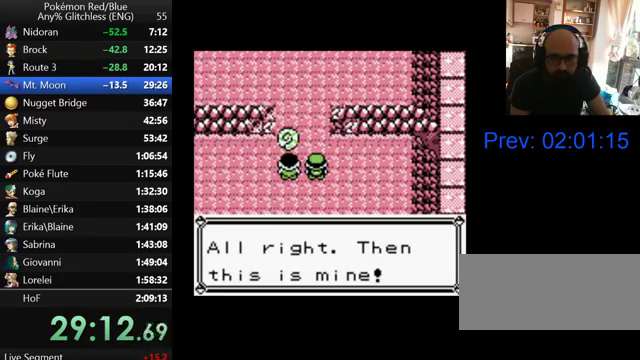
{"buttons": [], "events": [[67, "B", "down"], [167, "B", "up"], [233, "B", "down"], [333, "B", "up"], [400, "B", "down"], [500, "B", "up"]]}
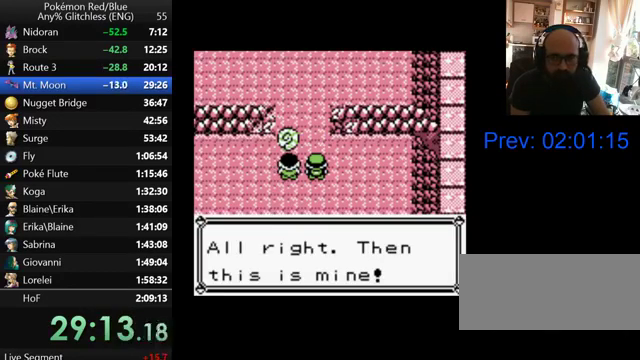
{"buttons": ["B"], "events": [[100, "B", "down"], [167, "B", "up"], [267, "B", "down"], [367, "B", "up"], [433, "B", "down"]]}
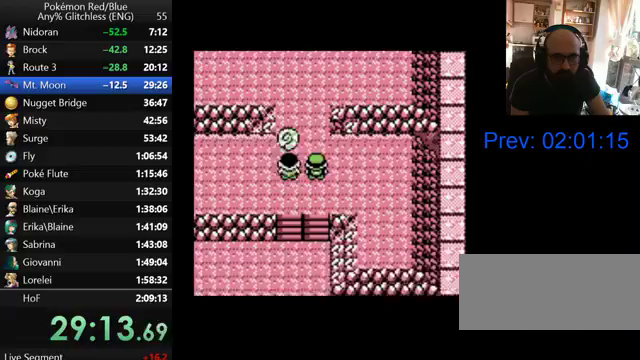
{"buttons": [], "events": [[67, "B", "up"]]}
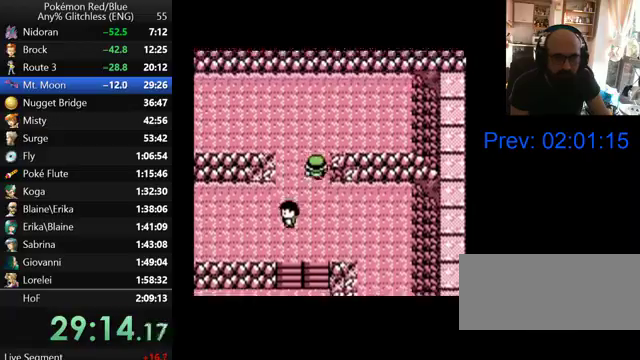
{"buttons": ["DPAD_LEFT"], "events": [[333, "DPAD_LEFT", "down"]]}
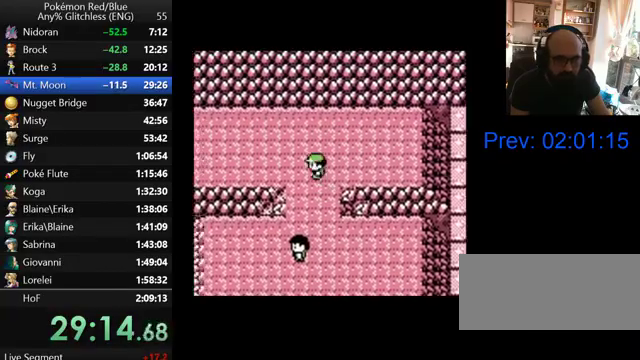
{"buttons": ["DPAD_LEFT"], "events": []}
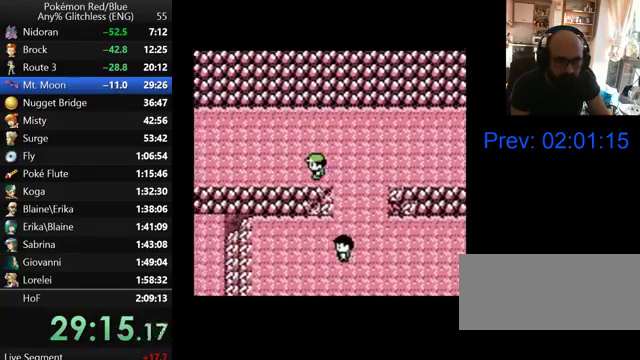
{"buttons": ["DPAD_LEFT"], "events": []}
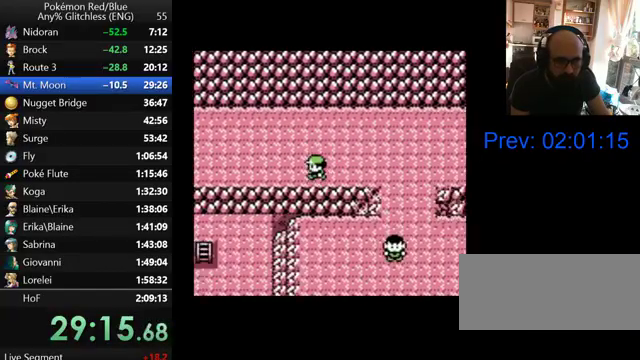
{"buttons": [], "events": [[133, "DPAD_LEFT", "up"]]}